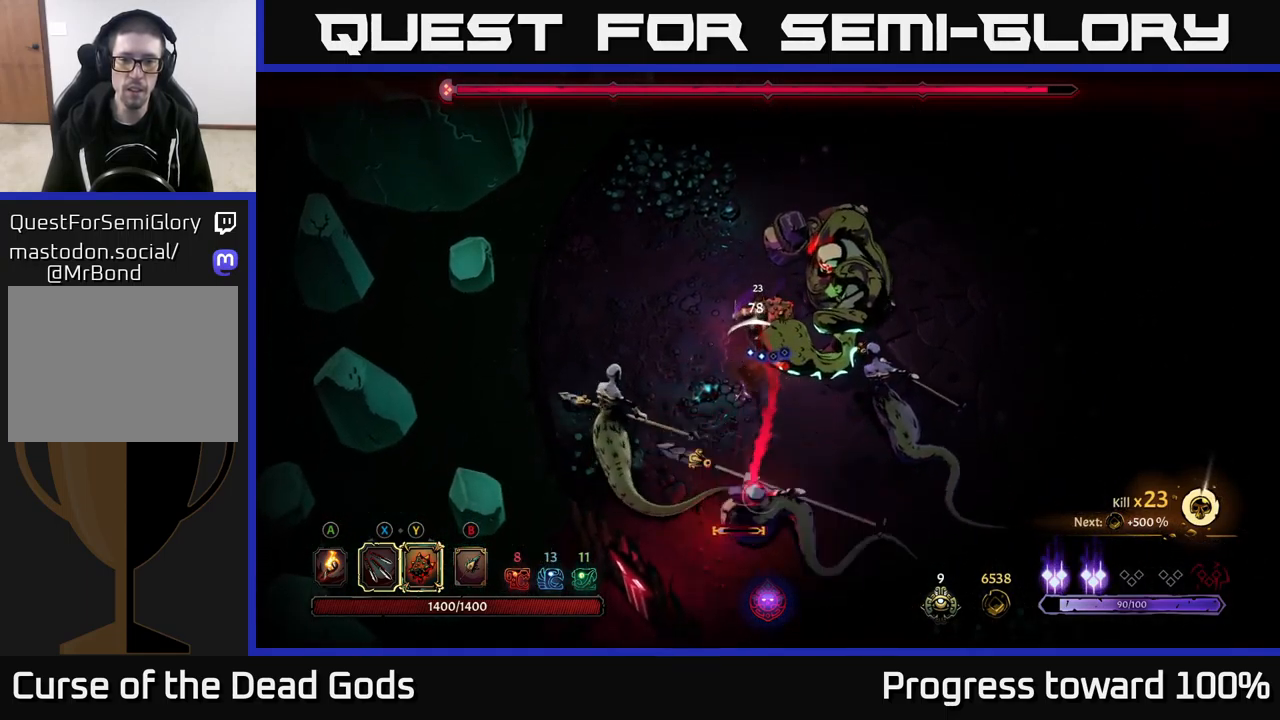
Gameplay with a controller (Xbox layout); each line is a JSON object with the inputs held at the frame after it. "events" lists button and stick changes between this image and that frame as [ms after this image, input, new state], when the widget could be followed in between.
{"buttons": [], "left_stick": "down-right", "right_stick": "center", "events": [[200, "X", "down"], [317, "X", "up"]]}
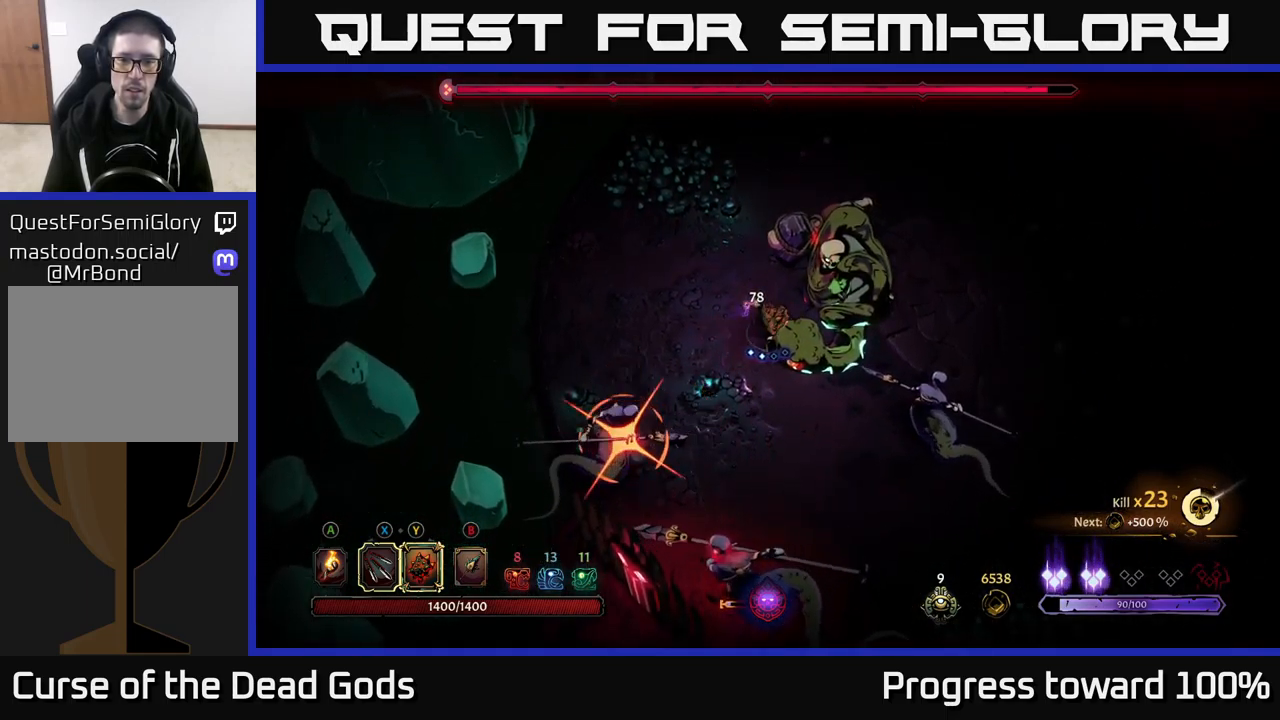
{"buttons": ["R2"], "left_stick": "down", "right_stick": "center", "events": [[33, "left_stick", "down"], [50, "X", "down"], [167, "X", "up"], [400, "R2", "down"]]}
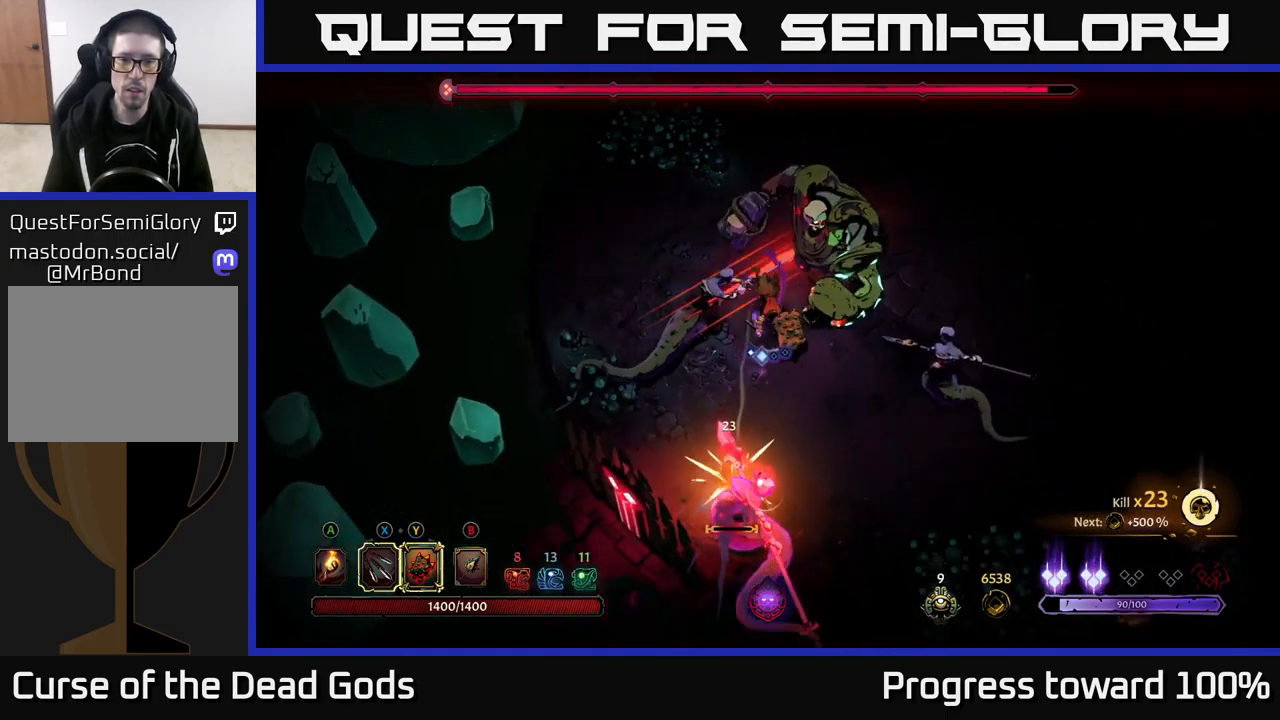
{"buttons": [], "left_stick": "down", "right_stick": "center", "events": [[50, "R2", "up"], [417, "X", "down"], [500, "X", "up"]]}
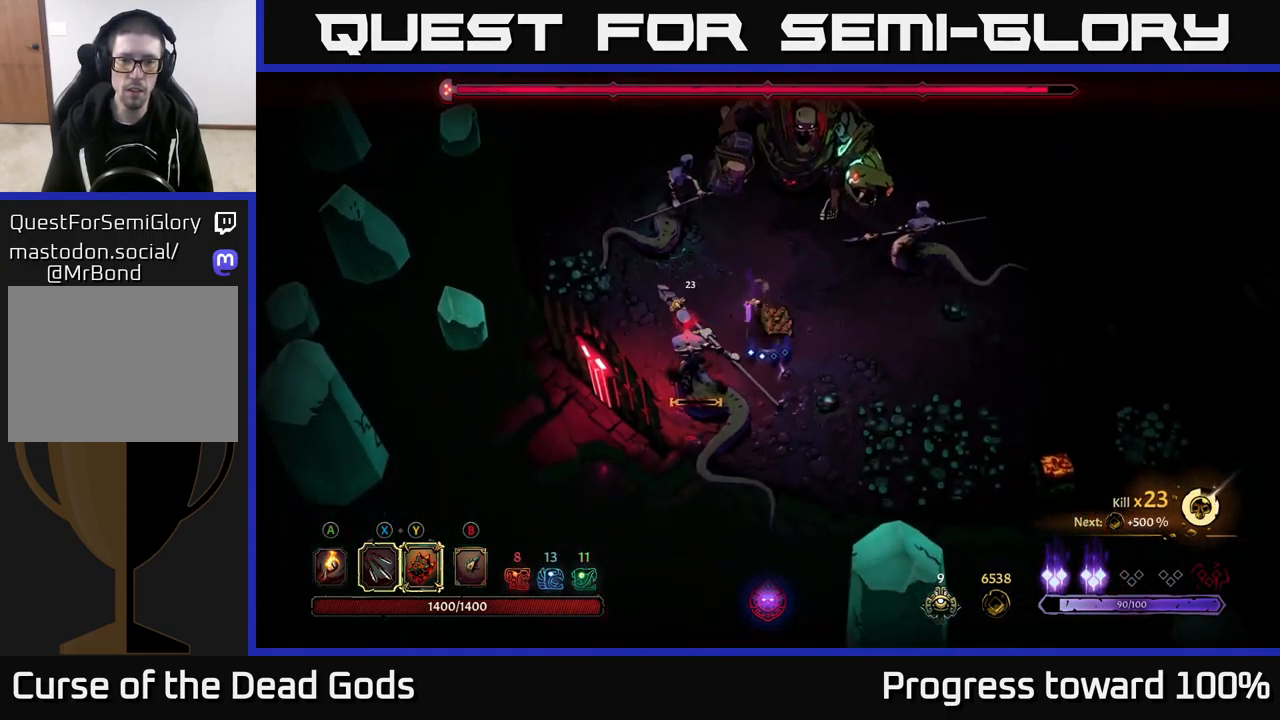
{"buttons": [], "left_stick": "up-left", "right_stick": "center", "events": [[83, "left_stick", "down-left"], [417, "X", "down"], [417, "left_stick", "up-left"], [500, "X", "up"]]}
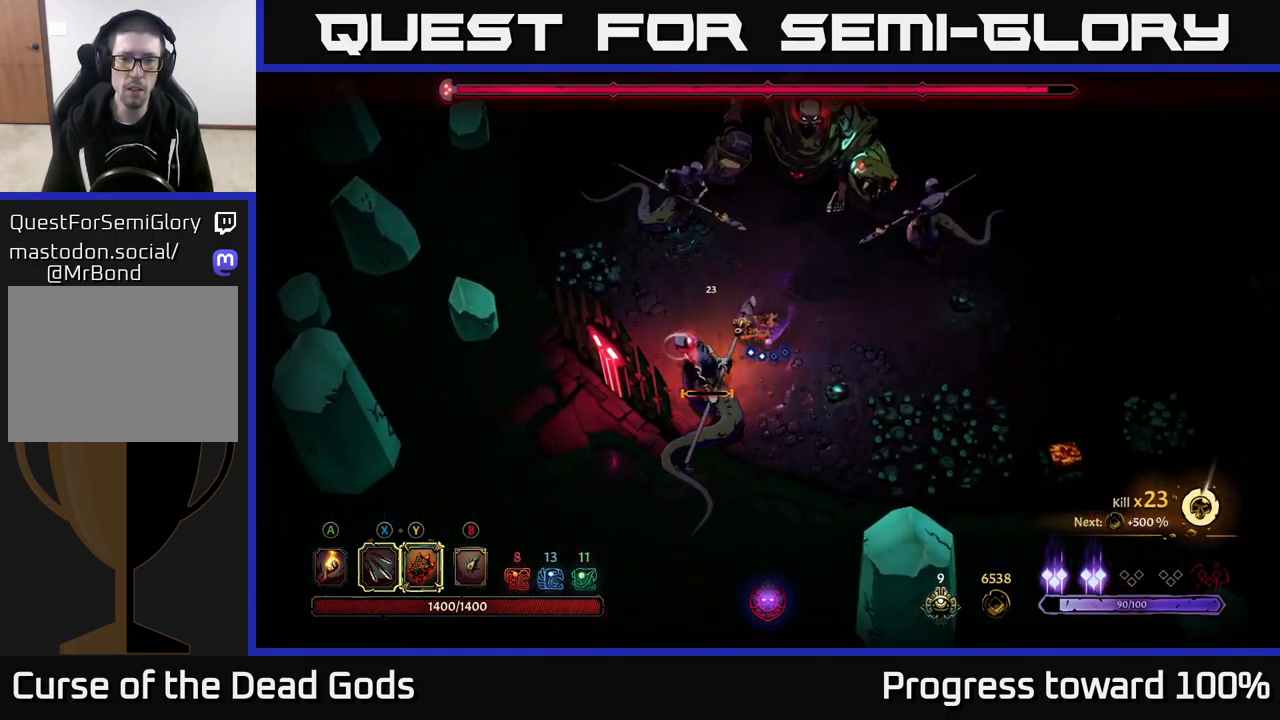
{"buttons": ["X"], "left_stick": "down-left", "right_stick": "center", "events": [[100, "X", "down"], [167, "X", "up"], [283, "X", "down"], [300, "left_stick", "down-left"], [383, "X", "up"], [466, "X", "down"]]}
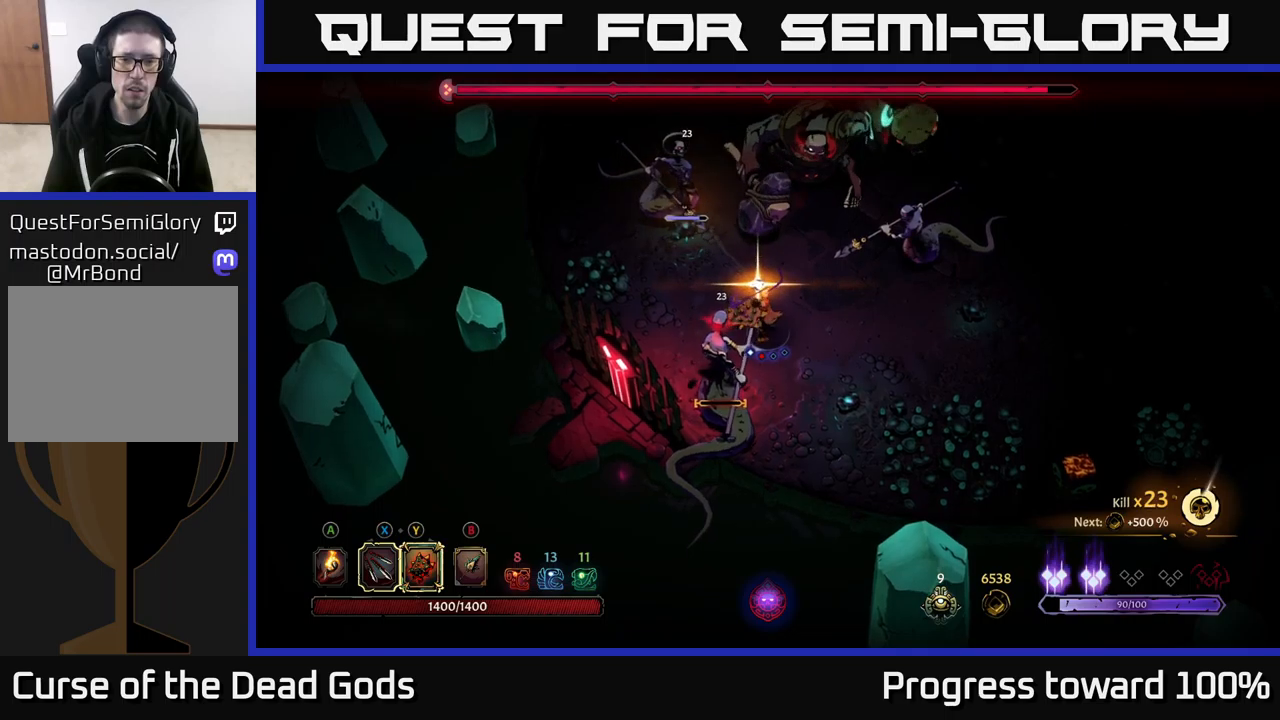
{"buttons": [], "left_stick": "up", "right_stick": "center", "events": [[50, "X", "up"], [367, "left_stick", "up-left"], [450, "left_stick", "up"]]}
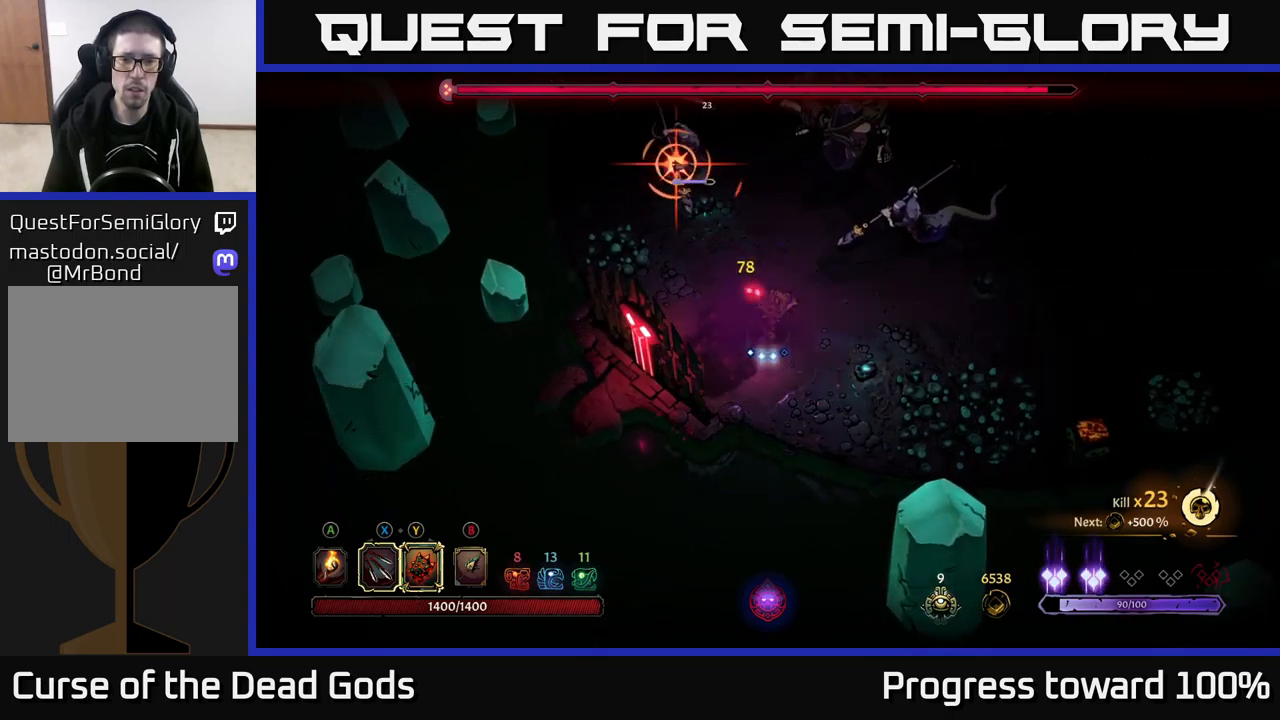
{"buttons": ["R2"], "left_stick": "right", "right_stick": "center", "events": [[33, "left_stick", "up-right"], [100, "left_stick", "right"], [117, "R2", "down"]]}
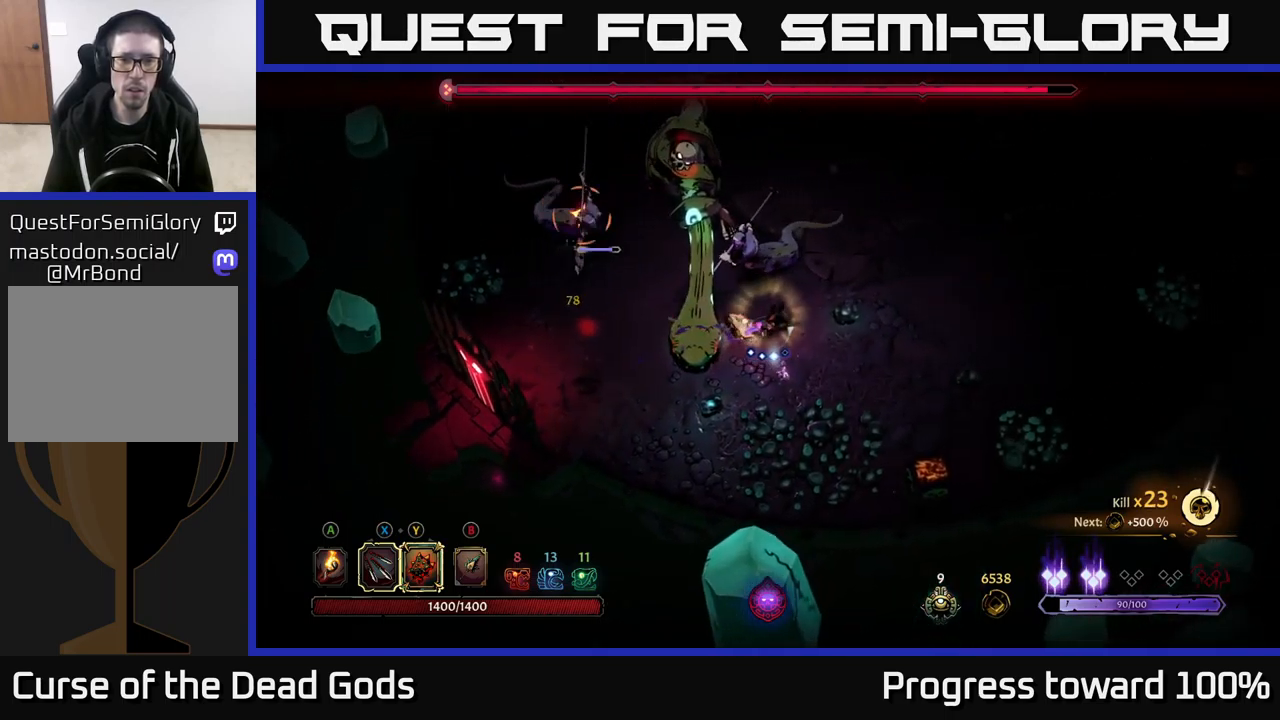
{"buttons": [], "left_stick": "right", "right_stick": "center", "events": [[33, "R2", "up"]]}
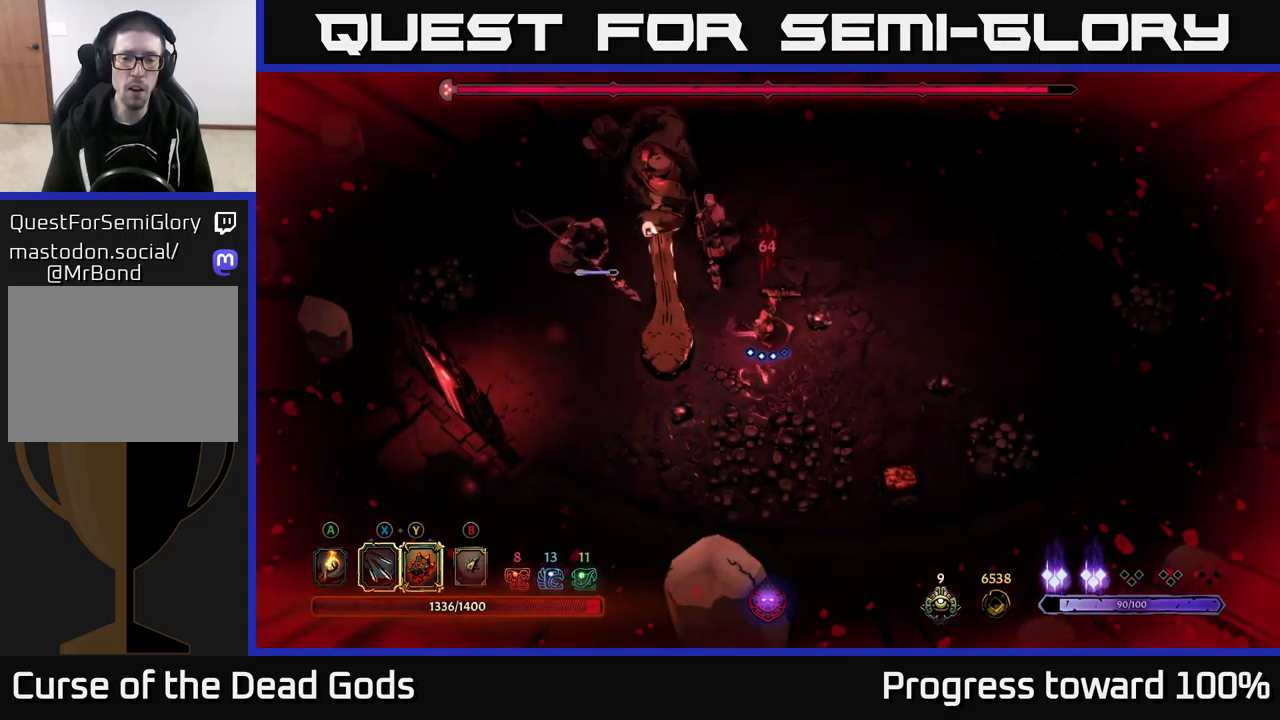
{"buttons": ["R2"], "left_stick": "left", "right_stick": "center", "events": [[250, "left_stick", "up-left"], [267, "R2", "down"], [300, "left_stick", "left"]]}
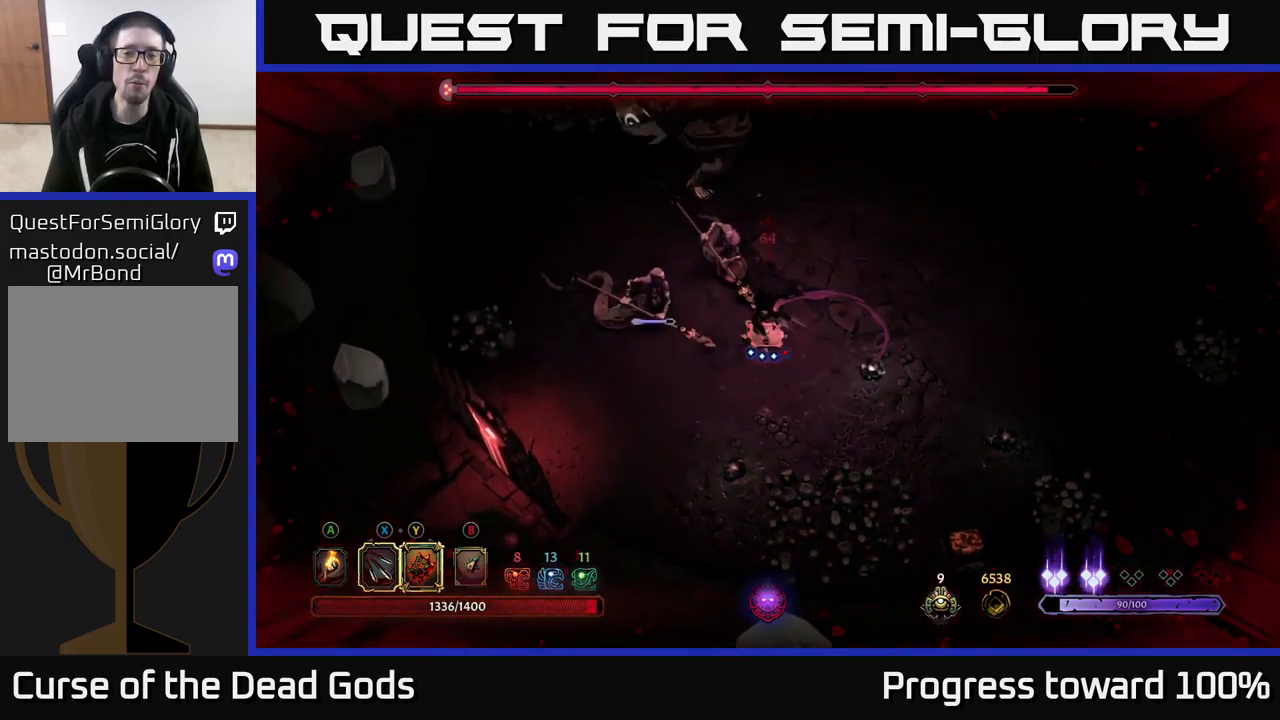
{"buttons": [], "left_stick": "left", "right_stick": "center", "events": [[67, "R2", "up"], [333, "X", "down"], [417, "X", "up"]]}
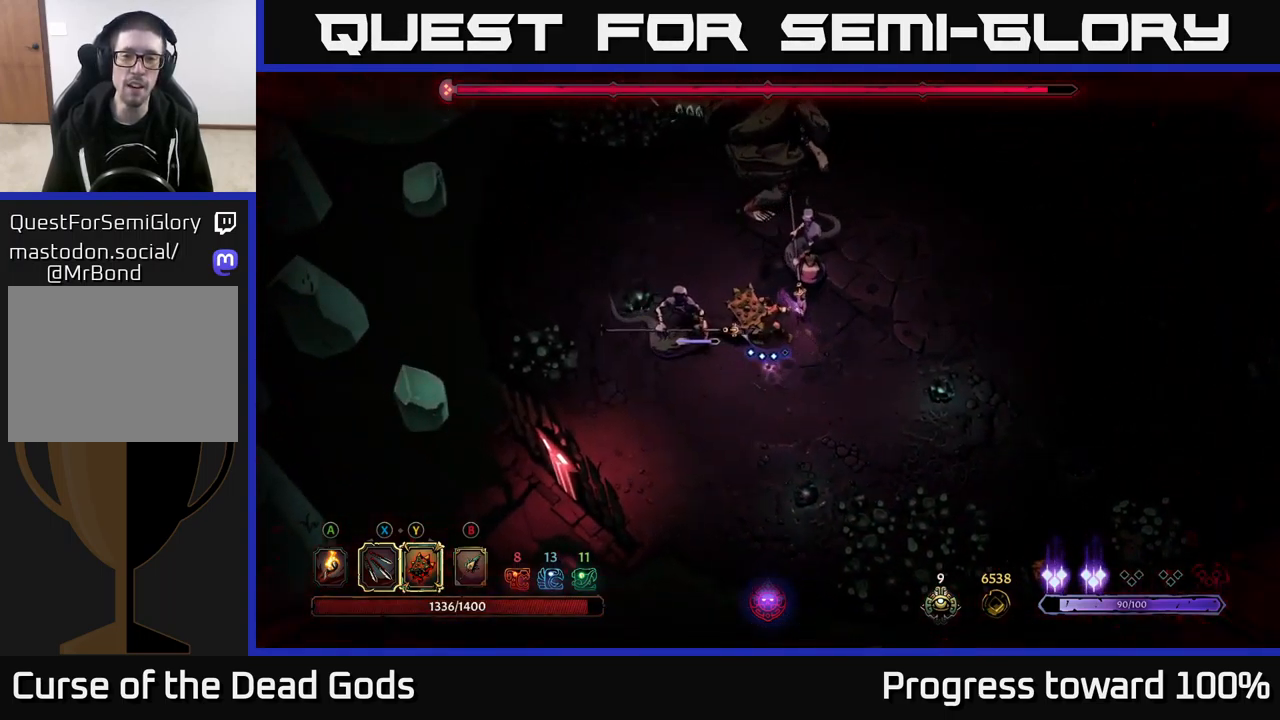
{"buttons": [], "left_stick": "left", "right_stick": "center", "events": [[17, "X", "down"], [100, "X", "up"], [183, "X", "down"], [283, "X", "up"], [350, "X", "down"], [467, "X", "up"]]}
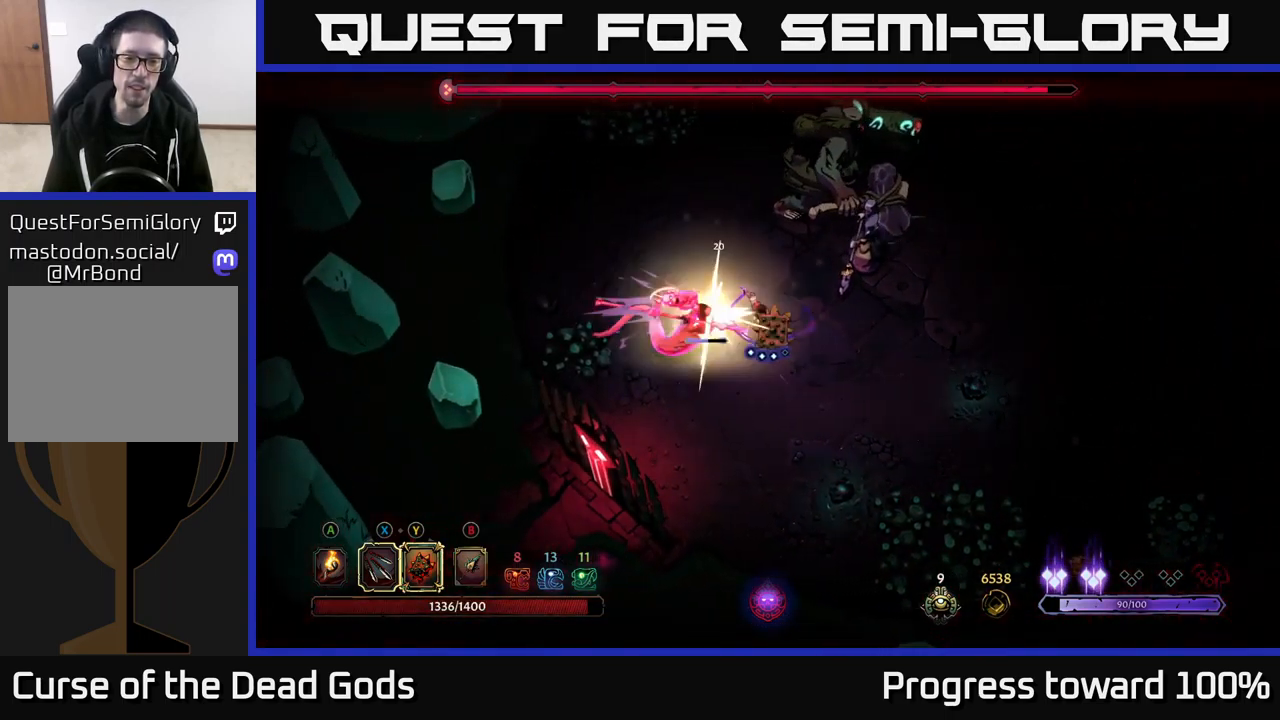
{"buttons": [], "left_stick": "center", "right_stick": "center", "events": [[133, "Y", "down"], [233, "Y", "up"], [450, "left_stick", "center"]]}
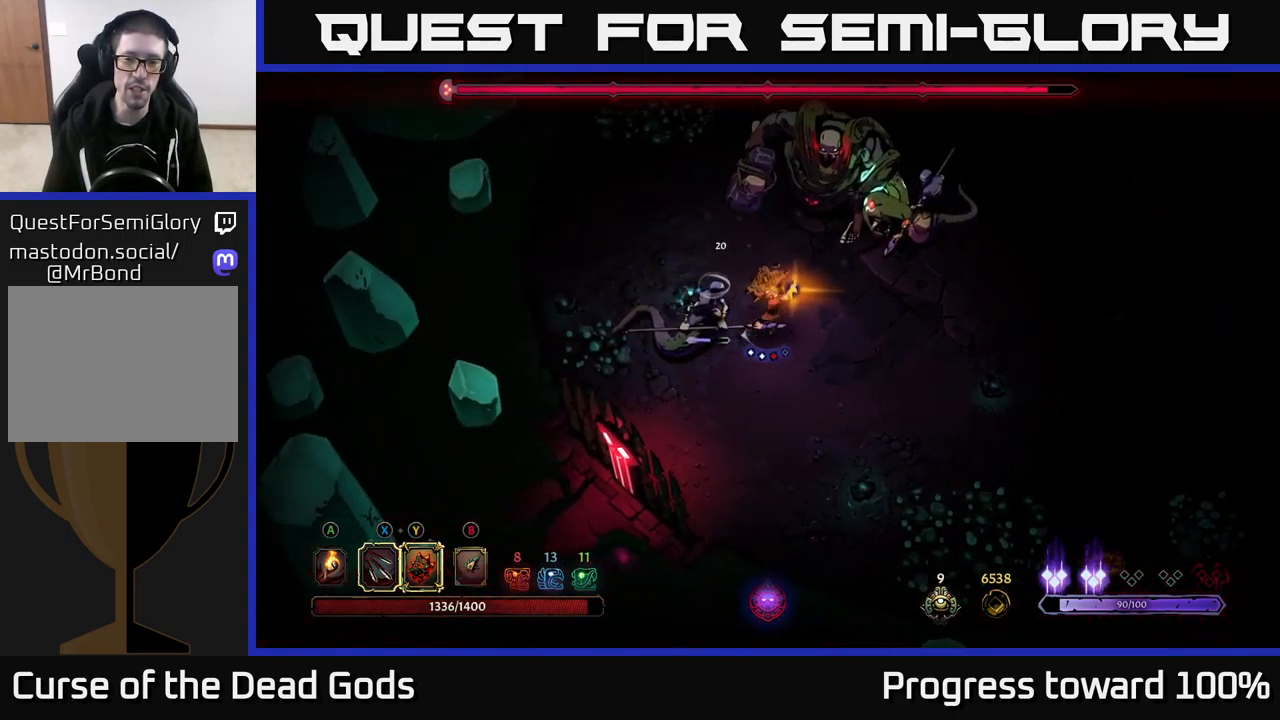
{"buttons": ["X"], "left_stick": "left", "right_stick": "center", "events": [[183, "left_stick", "left"], [467, "X", "down"]]}
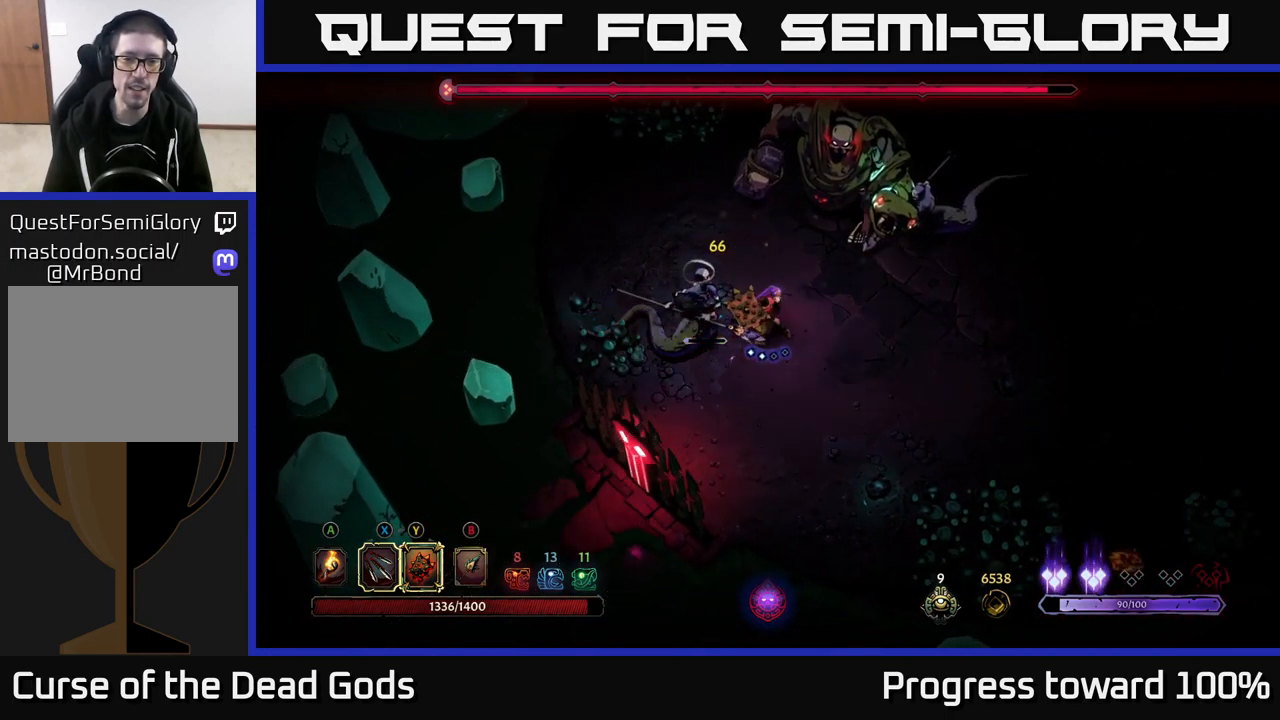
{"buttons": [], "left_stick": "right", "right_stick": "center", "events": [[50, "X", "up"], [200, "left_stick", "center"], [433, "left_stick", "right"]]}
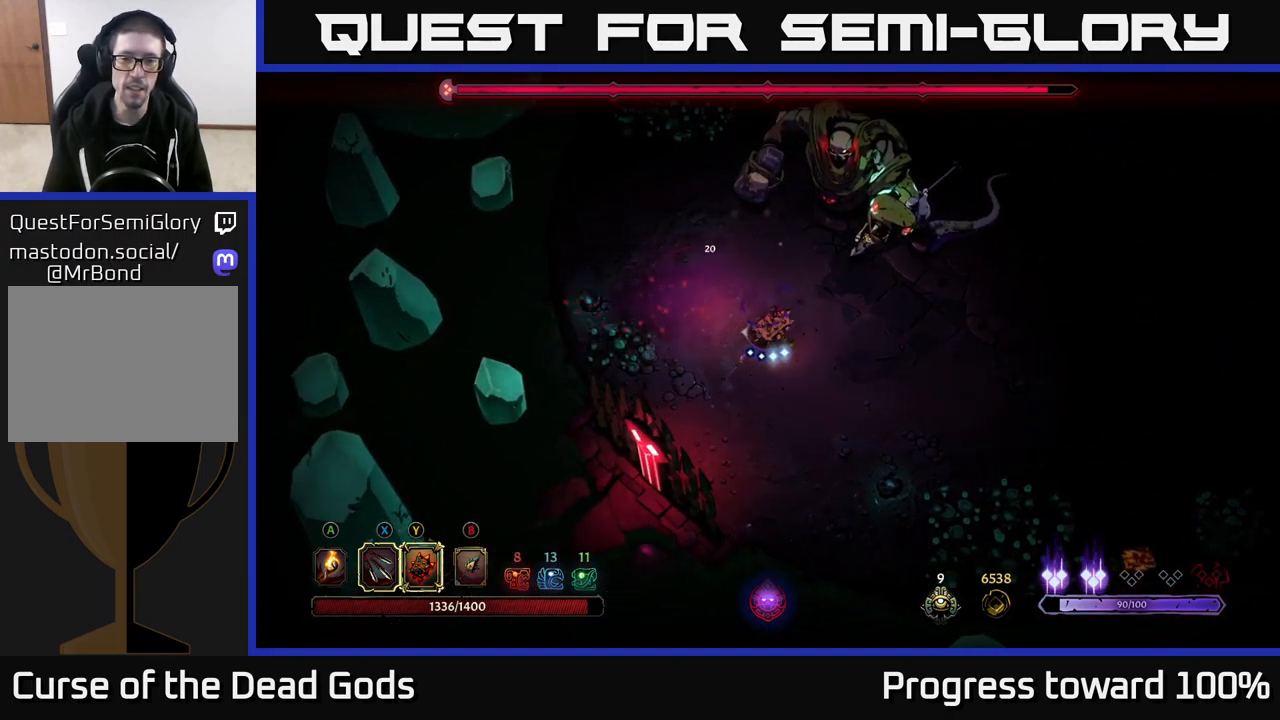
{"buttons": ["X"], "left_stick": "up-right", "right_stick": "center", "events": [[17, "X", "down"], [50, "left_stick", "up-right"], [100, "X", "up"], [217, "X", "down"], [300, "X", "up"], [417, "X", "down"]]}
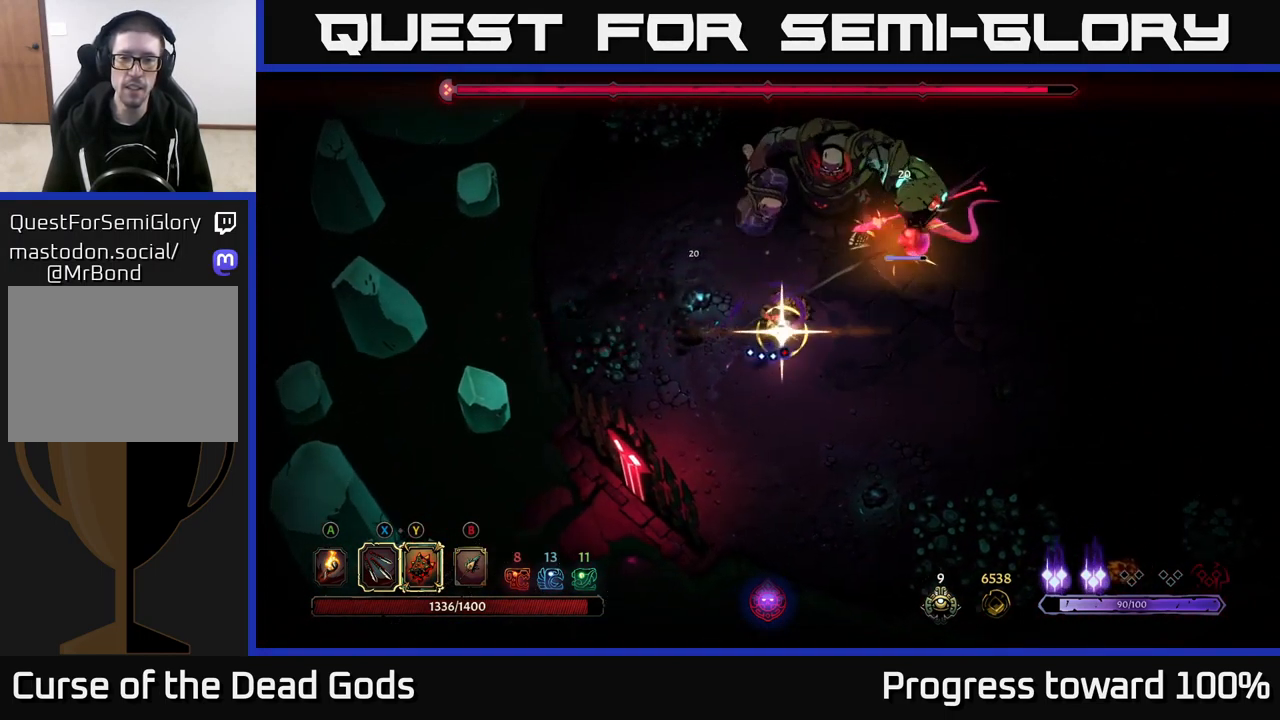
{"buttons": [], "left_stick": "up-right", "right_stick": "center", "events": [[17, "X", "up"], [84, "X", "down"], [200, "X", "up"]]}
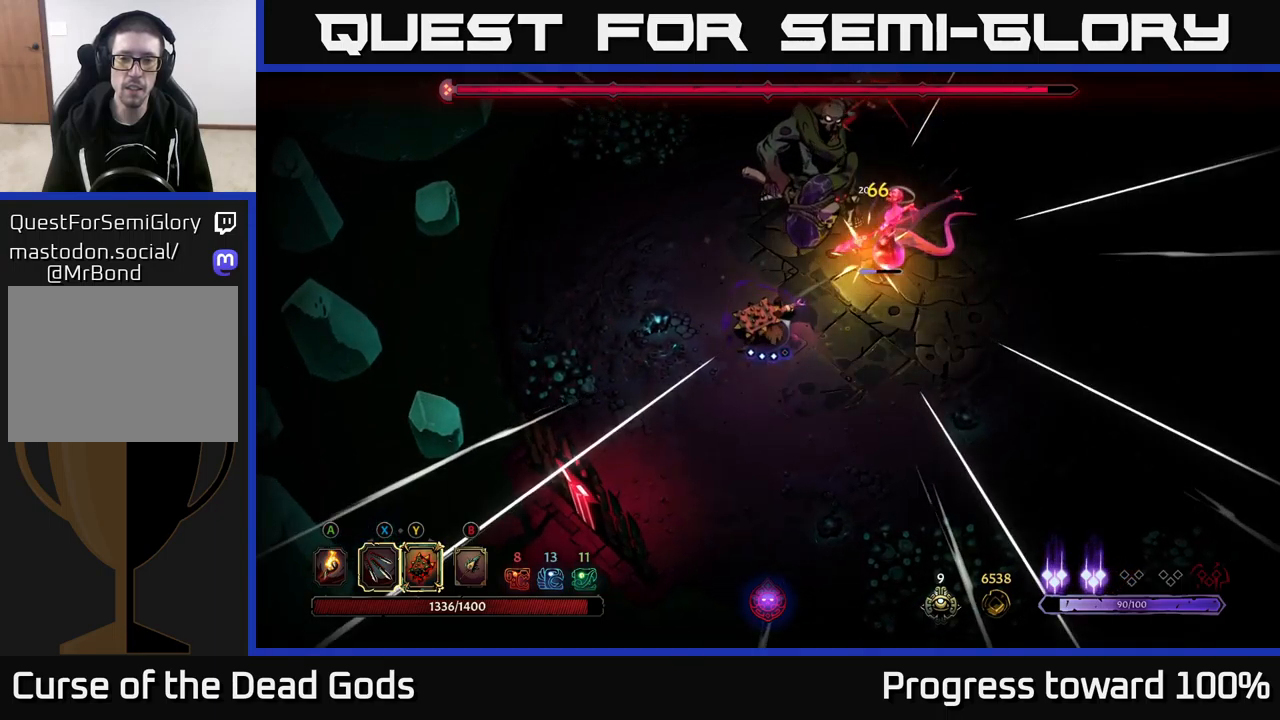
{"buttons": ["R2"], "left_stick": "up-right", "right_stick": "center", "events": [[117, "Y", "down"], [200, "Y", "up"], [334, "left_stick", "up"], [350, "R2", "down"], [434, "left_stick", "up-right"]]}
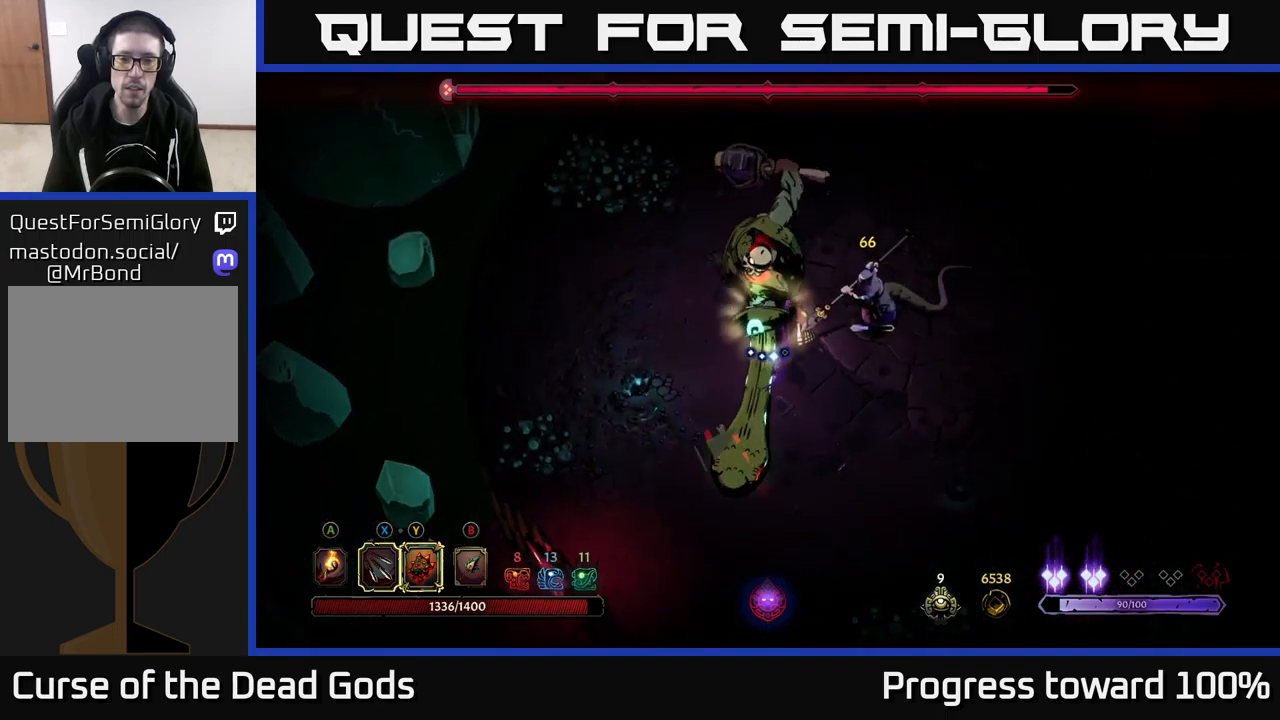
{"buttons": ["Y"], "left_stick": "right", "right_stick": "center", "events": [[17, "R2", "up"], [134, "left_stick", "down-right"], [284, "left_stick", "right"], [417, "Y", "down"]]}
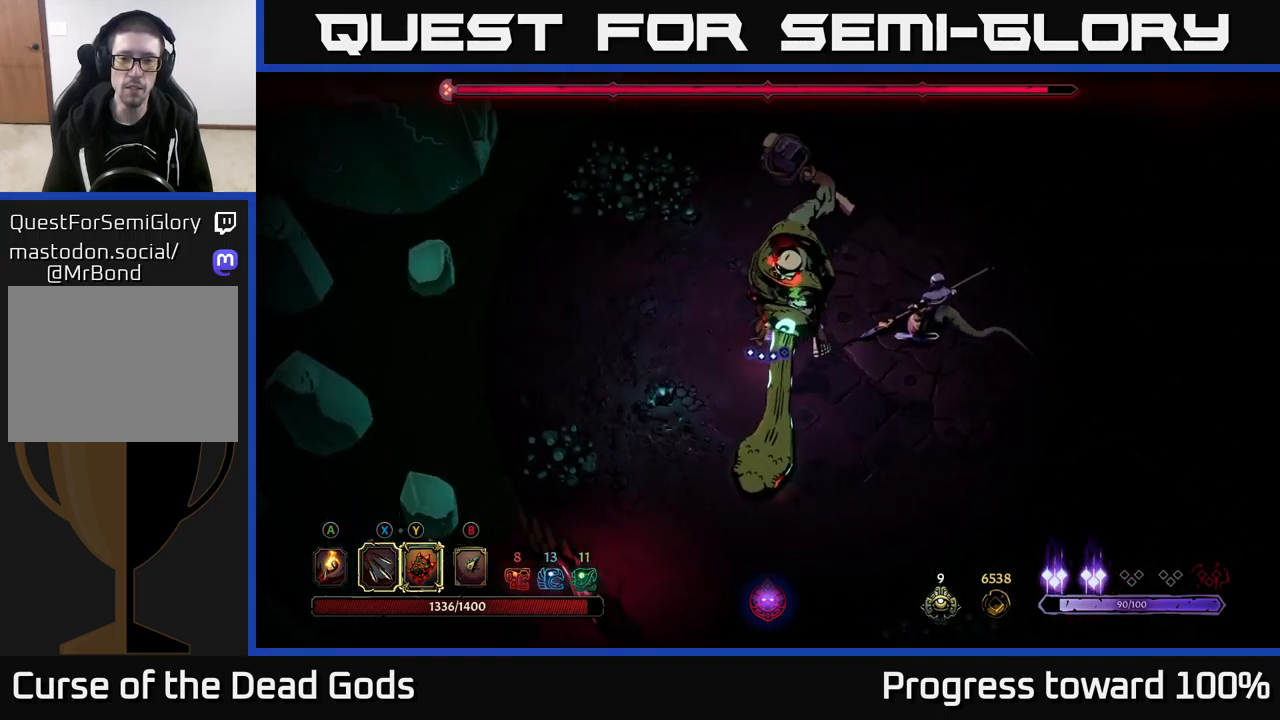
{"buttons": [], "left_stick": "down-right", "right_stick": "center", "events": [[117, "R2", "down"], [117, "Y", "up"], [184, "left_stick", "down-right"], [250, "R2", "up"]]}
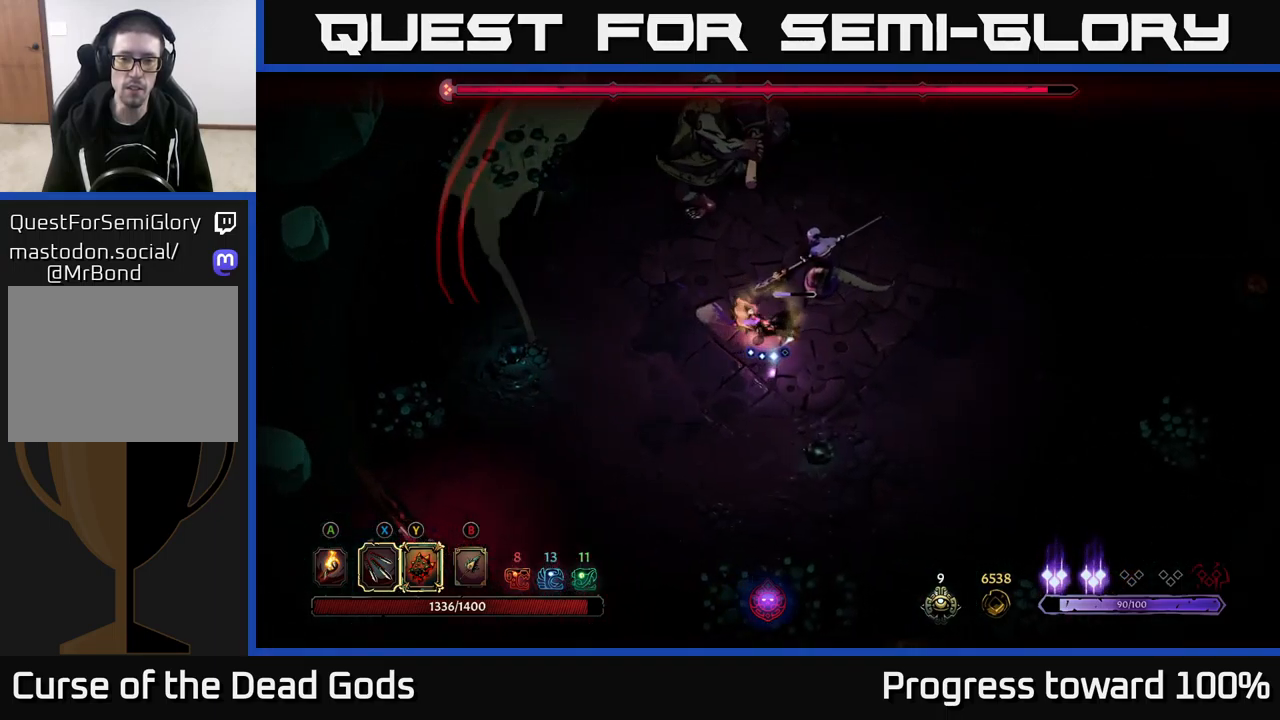
{"buttons": ["Y"], "left_stick": "up", "right_stick": "center", "events": [[17, "left_stick", "right"], [217, "Y", "down"], [217, "left_stick", "up"]]}
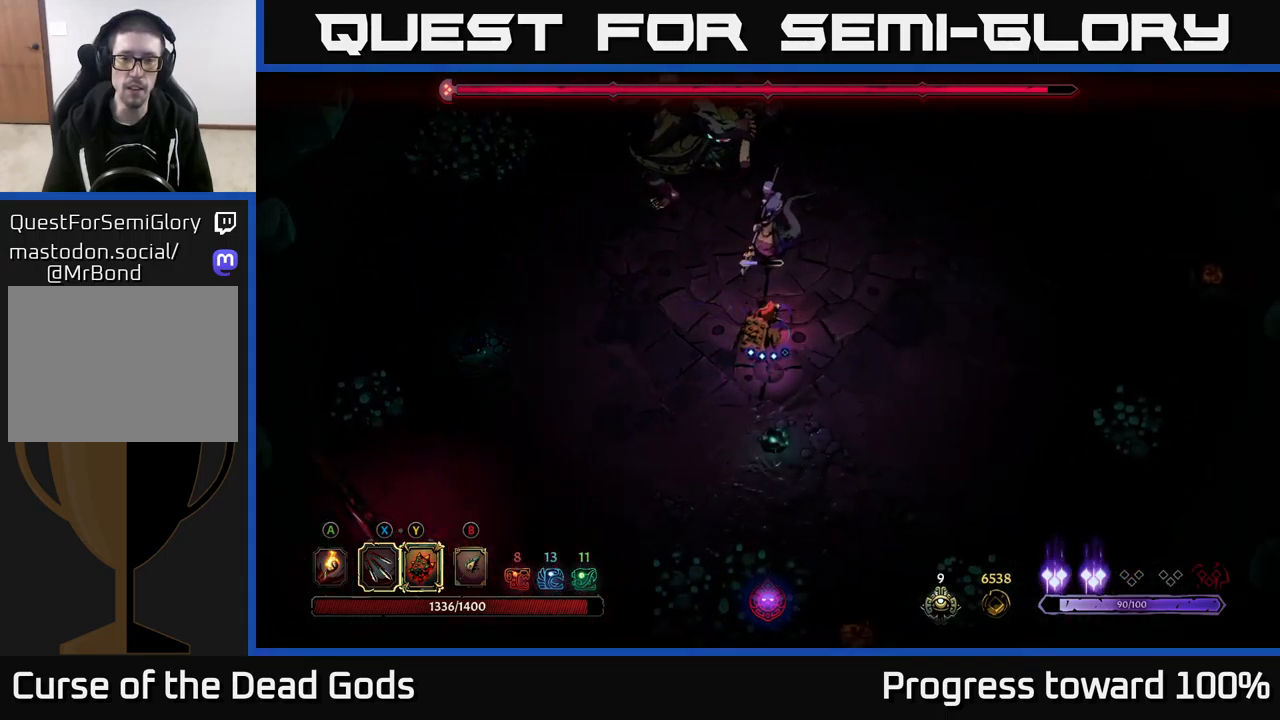
{"buttons": [], "left_stick": "up", "right_stick": "center", "events": [[100, "Y", "up"], [284, "X", "down"], [367, "X", "up"]]}
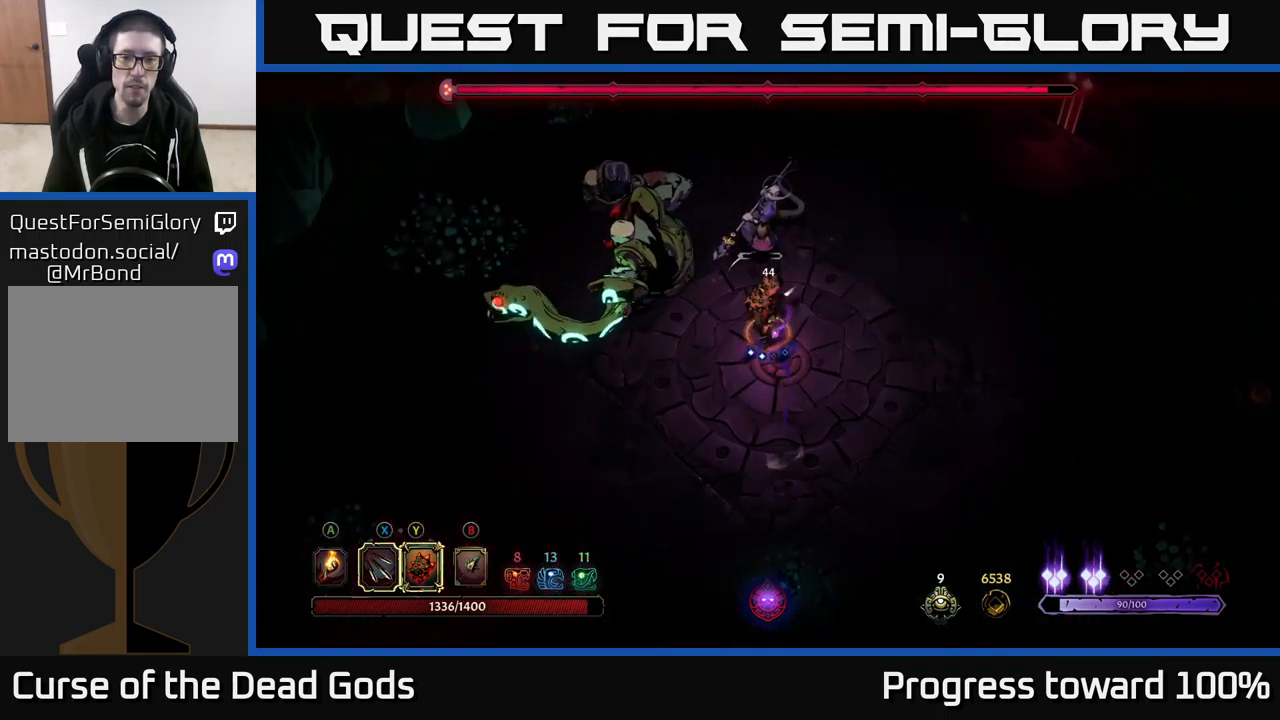
{"buttons": [], "left_stick": "up-left", "right_stick": "center", "events": [[150, "X", "down"], [284, "X", "up"], [284, "left_stick", "up-left"], [400, "X", "down"], [500, "X", "up"]]}
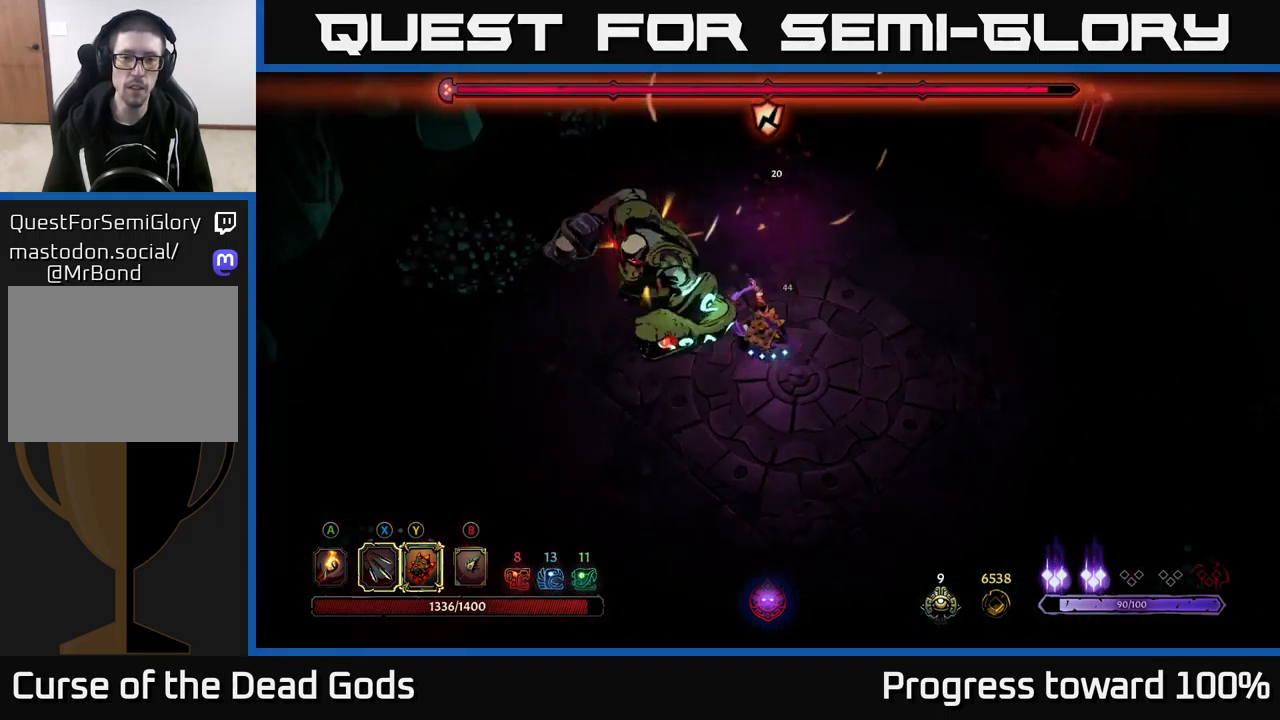
{"buttons": [], "left_stick": "up-left", "right_stick": "center", "events": [[117, "X", "down"], [184, "X", "up"]]}
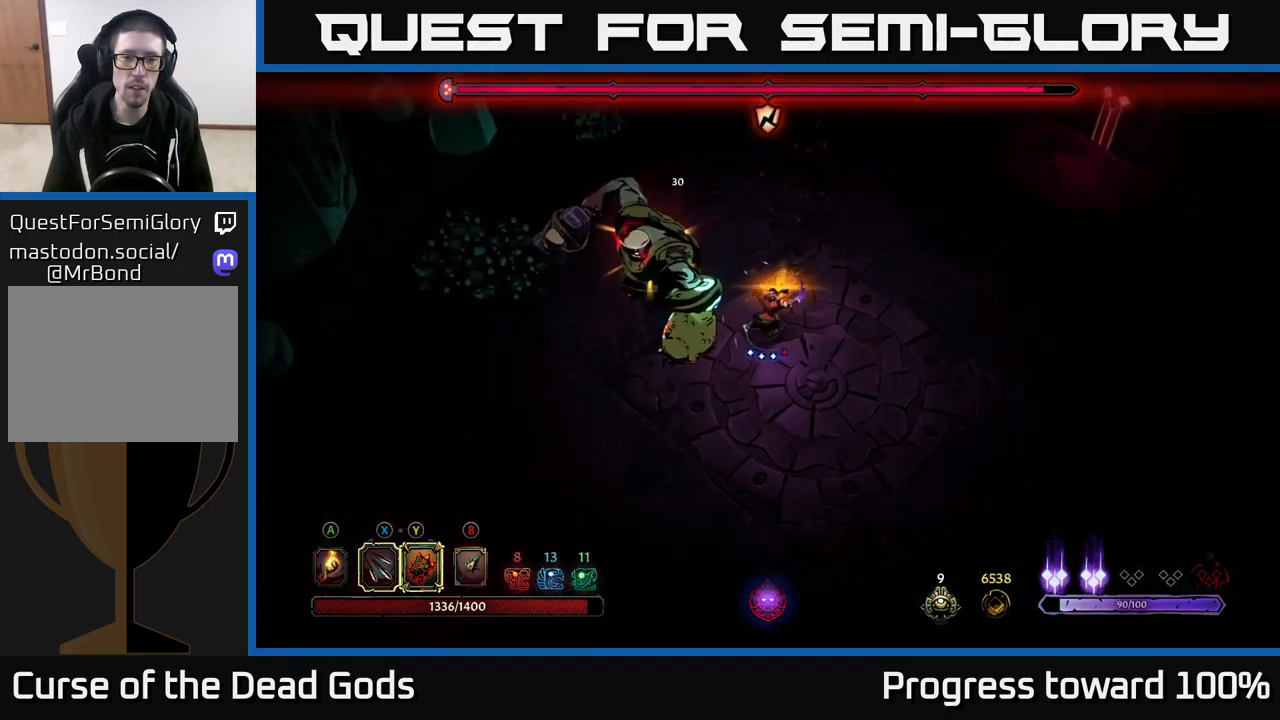
{"buttons": ["X"], "left_stick": "left", "right_stick": "center", "events": [[100, "left_stick", "center"], [200, "left_stick", "left"], [284, "X", "down"], [367, "X", "up"], [450, "X", "down"]]}
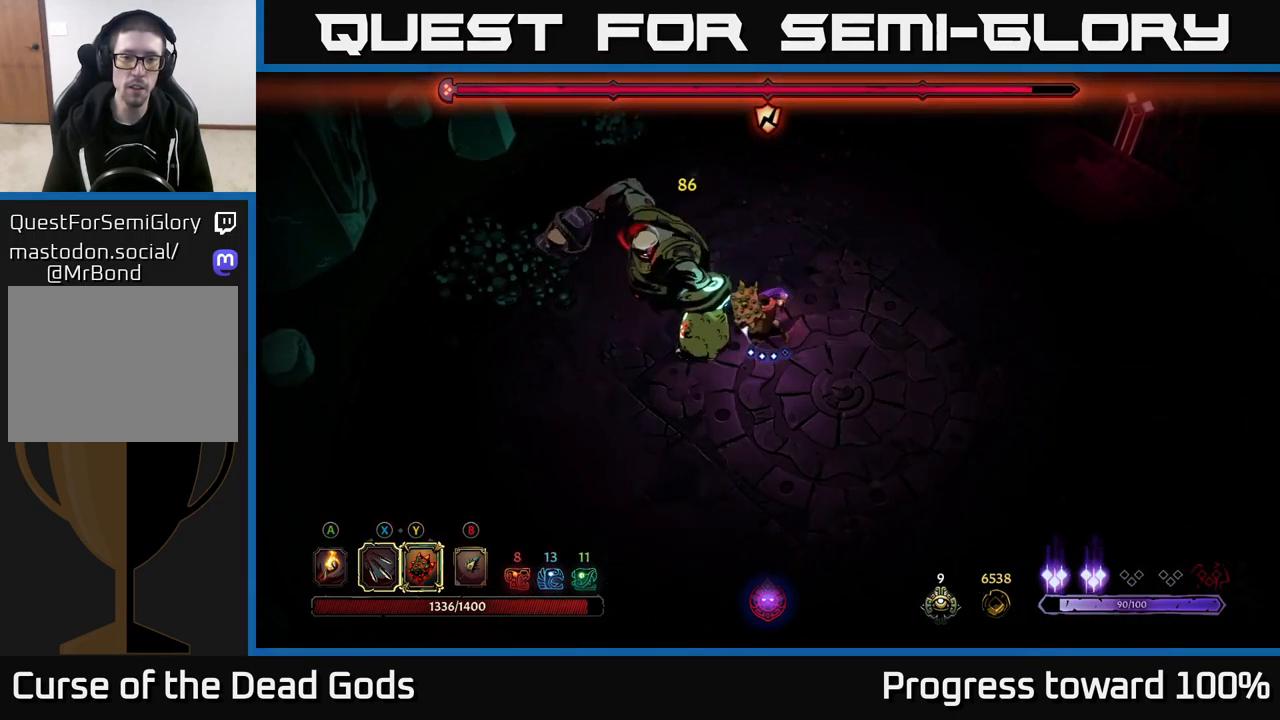
{"buttons": ["X"], "left_stick": "center", "right_stick": "center", "events": [[34, "X", "up"], [100, "left_stick", "center"], [117, "X", "down"], [200, "X", "up"], [300, "X", "down"], [384, "X", "up"], [484, "X", "down"]]}
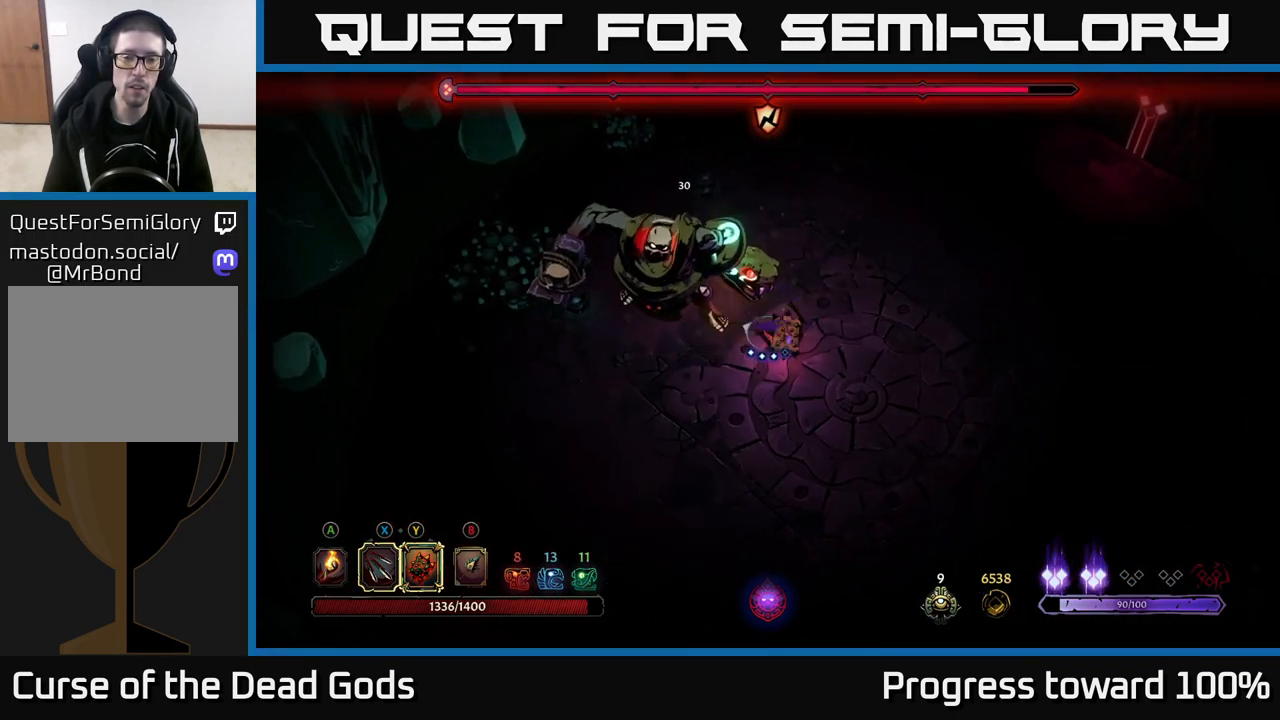
{"buttons": [], "left_stick": "left", "right_stick": "center", "events": [[84, "X", "up"], [101, "left_stick", "left"], [201, "Y", "down"], [284, "Y", "up"]]}
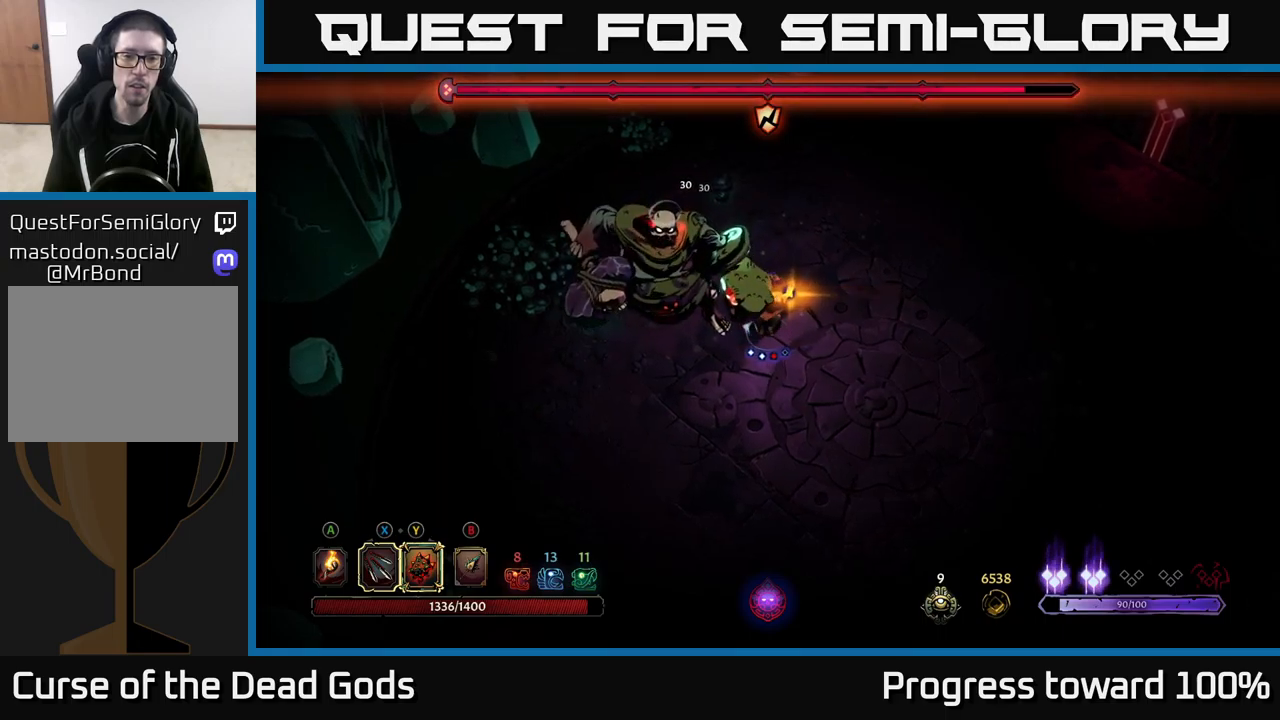
{"buttons": [], "left_stick": "left", "right_stick": "center", "events": []}
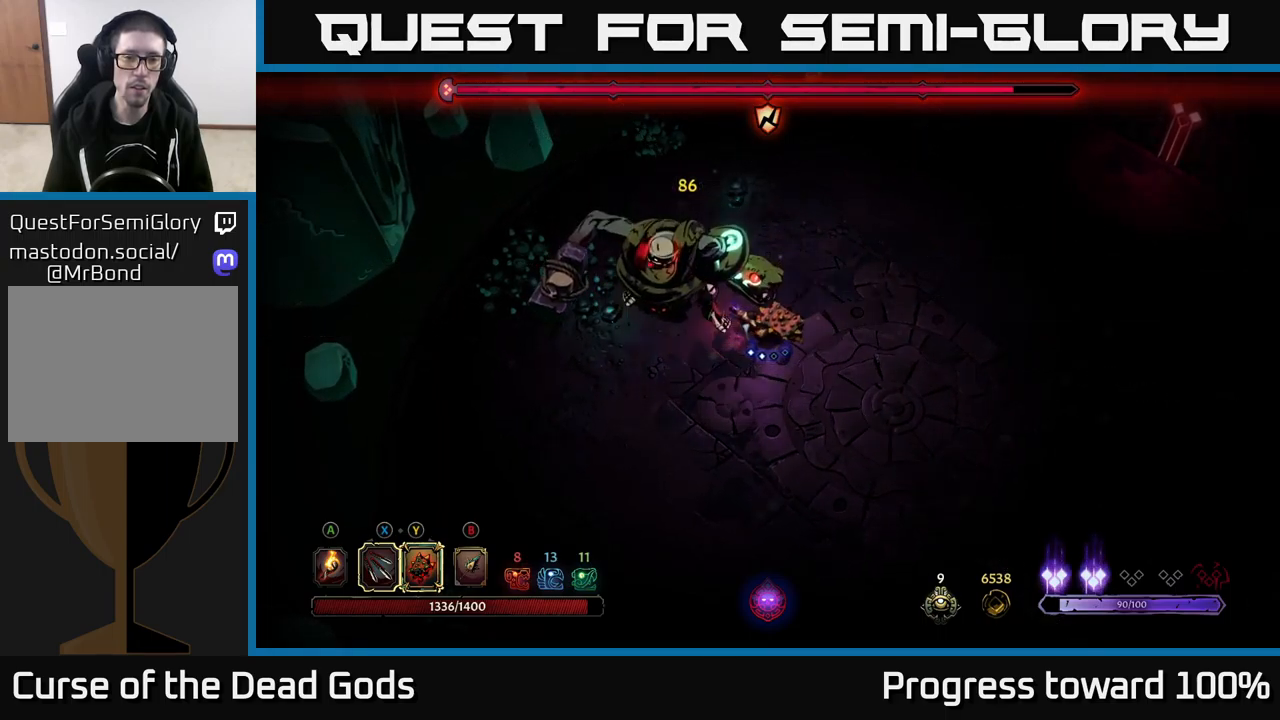
{"buttons": [], "left_stick": "center", "right_stick": "center", "events": [[50, "X", "down"], [150, "X", "up"], [250, "X", "down"], [267, "left_stick", "center"], [317, "X", "up"]]}
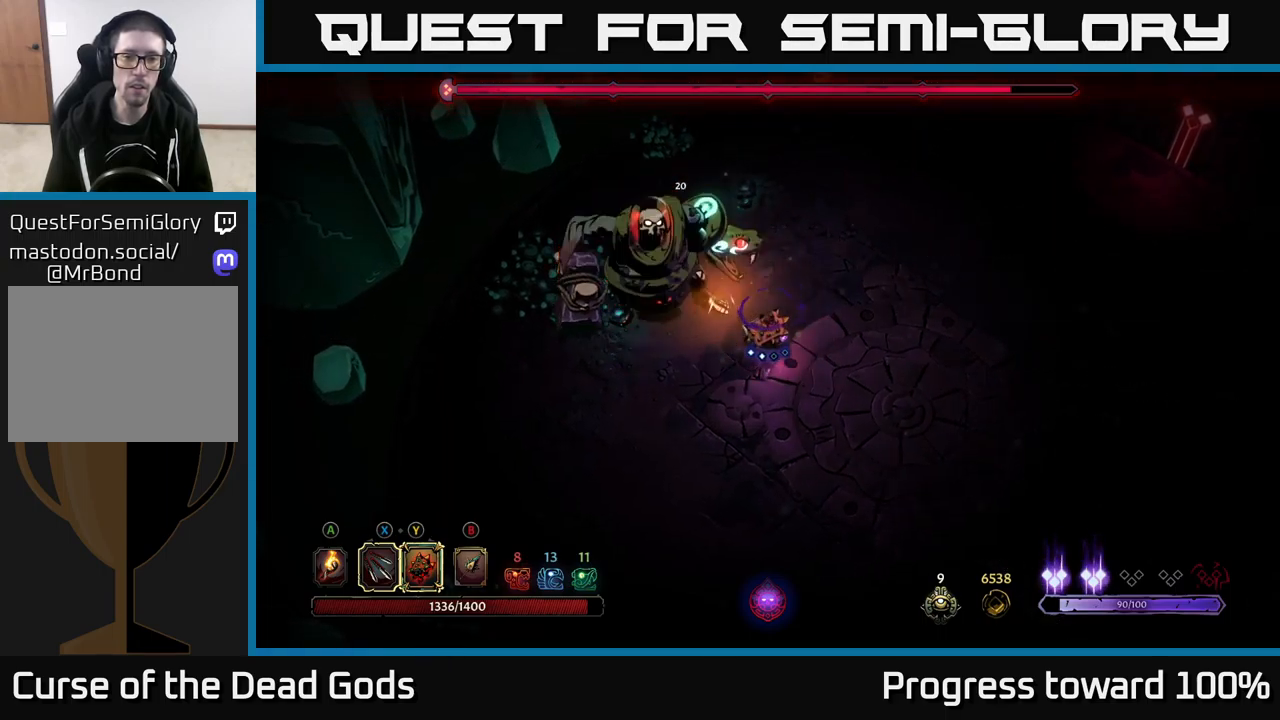
{"buttons": ["Y"], "left_stick": "center", "right_stick": "center", "events": [[33, "Y", "down"]]}
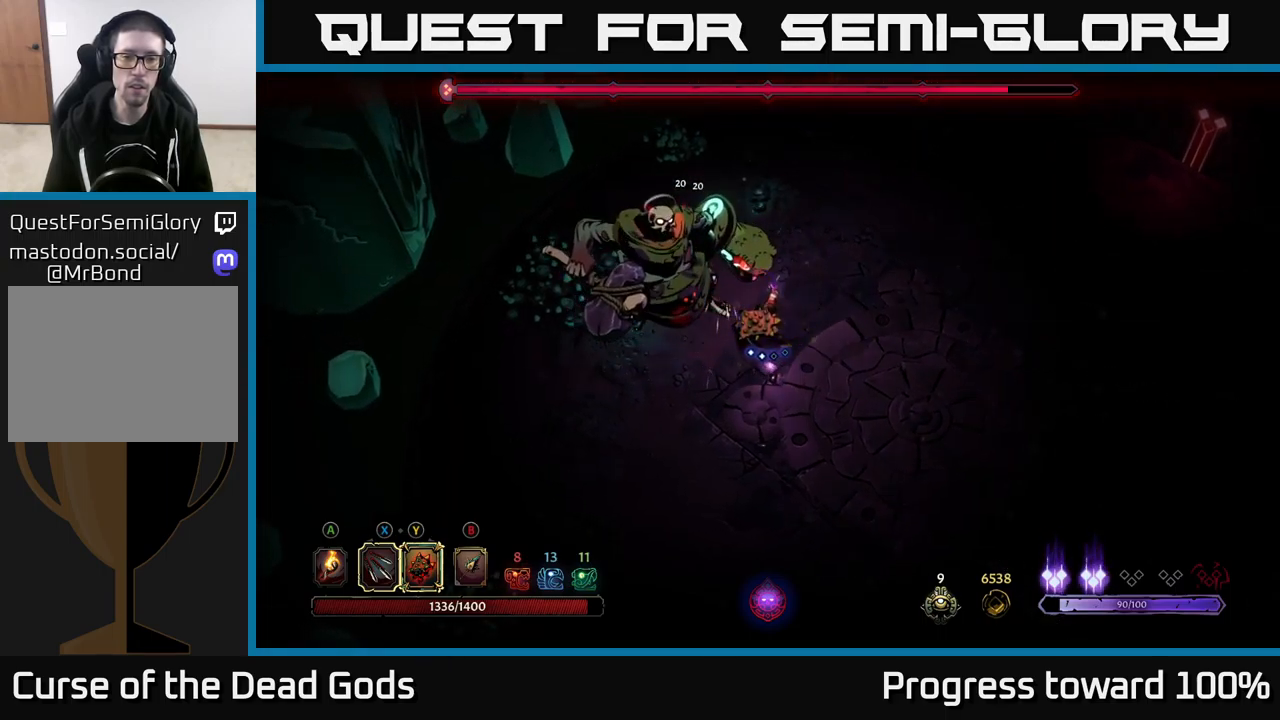
{"buttons": [], "left_stick": "center", "right_stick": "center", "events": [[483, "Y", "up"]]}